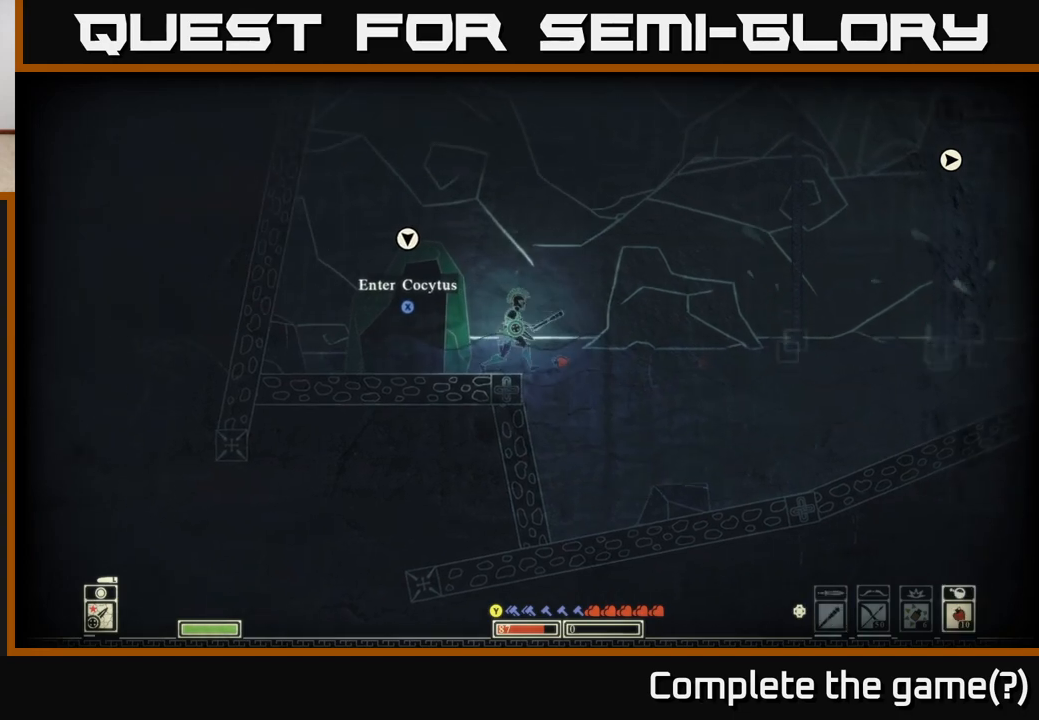
Gameplay with a controller (Xbox layout); each line is a JSON object with the inputs held at the frame after it. "events" lists button and stick changes between this image and that frame as [ms after this image, input, new state], when the widget could be followed in between.
{"buttons": [], "left_stick": "left", "right_stick": "center", "events": [[50, "Y", "up"], [483, "left_stick", "left"]]}
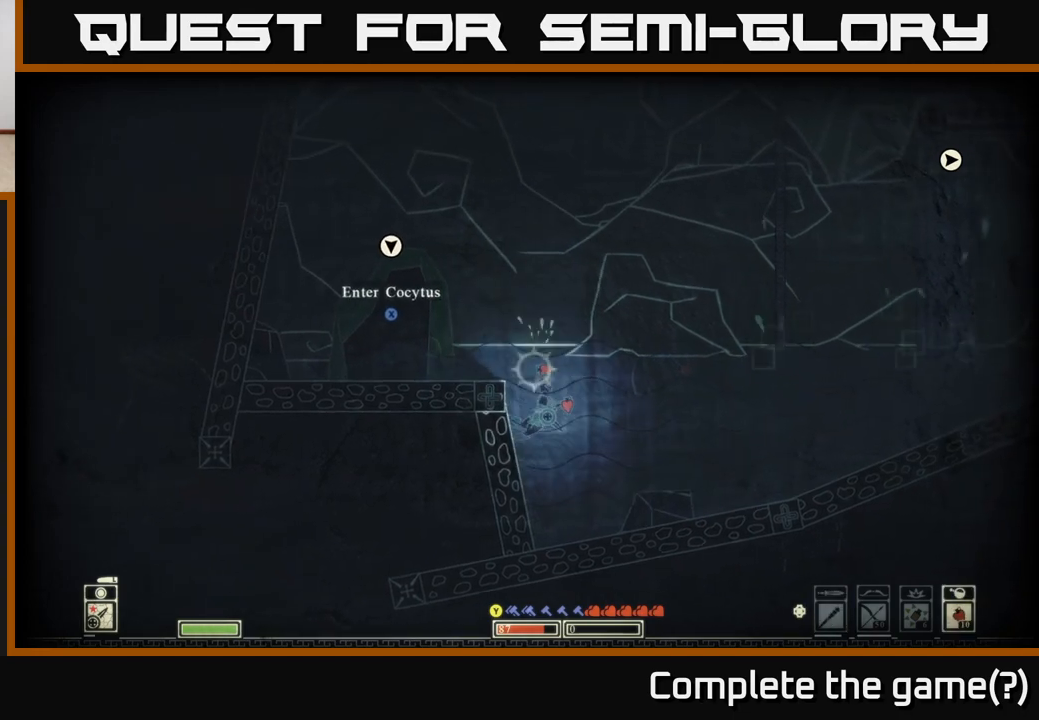
{"buttons": [], "left_stick": "center", "right_stick": "center", "events": [[167, "left_stick", "center"]]}
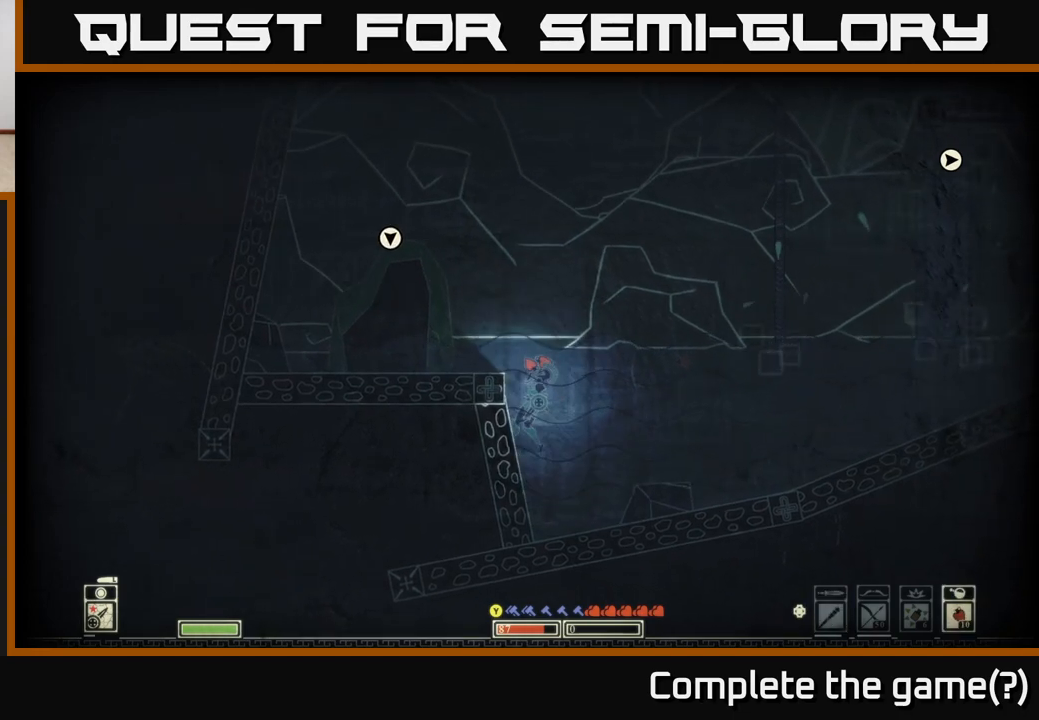
{"buttons": ["X"], "left_stick": "center", "right_stick": "center", "events": [[217, "left_stick", "up"], [417, "X", "down"], [433, "left_stick", "right"], [500, "left_stick", "center"]]}
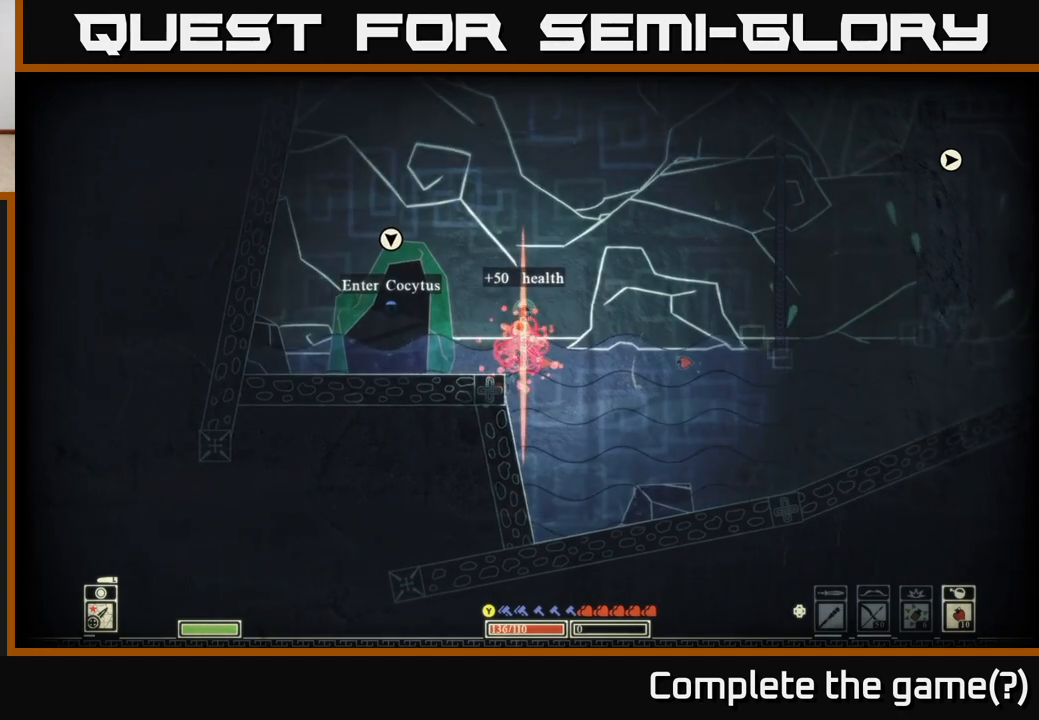
{"buttons": [], "left_stick": "right", "right_stick": "center", "events": [[50, "X", "up"], [133, "X", "down"], [183, "left_stick", "right"], [217, "X", "up"], [300, "X", "down"], [417, "X", "up"]]}
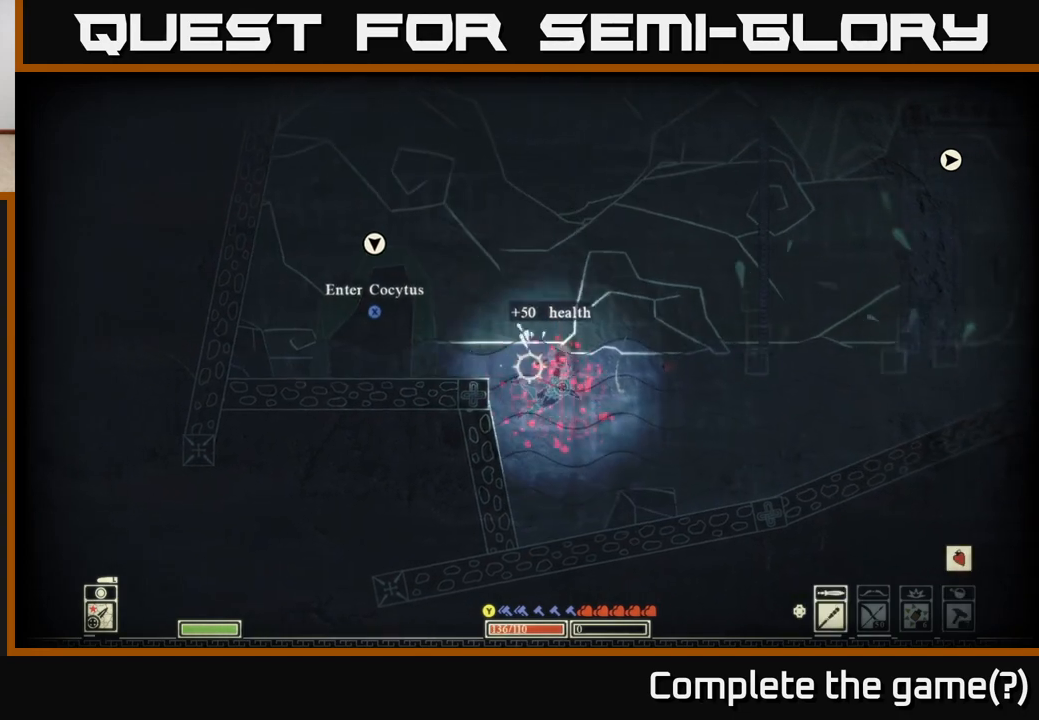
{"buttons": [], "left_stick": "right", "right_stick": "center", "events": []}
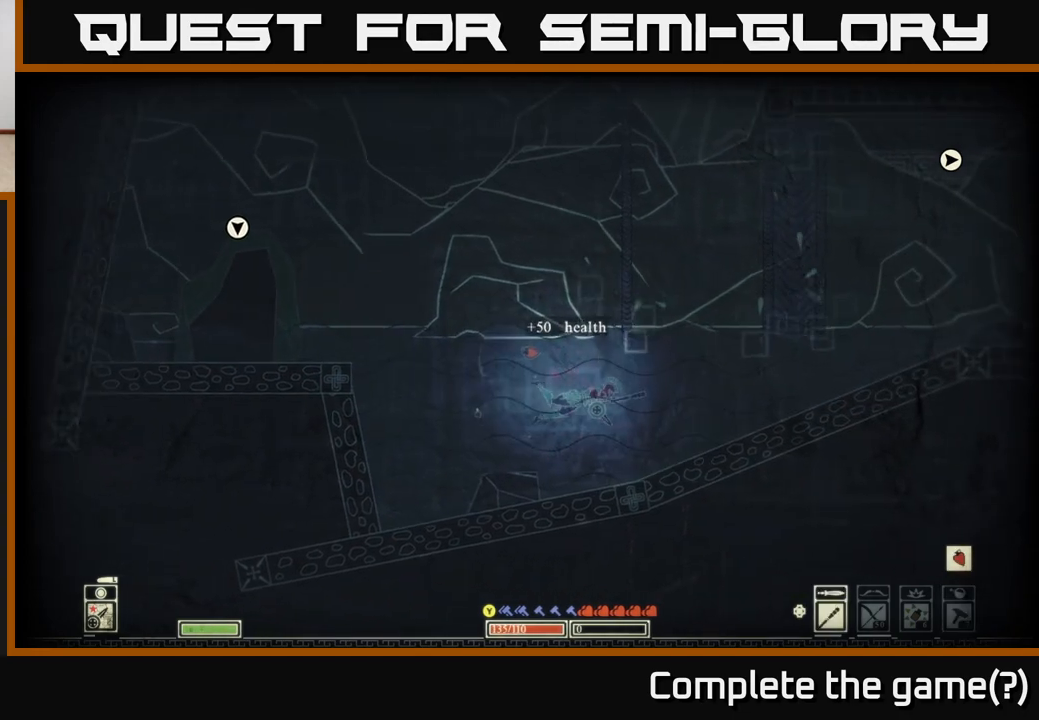
{"buttons": [], "left_stick": "right", "right_stick": "up-right", "events": [[33, "right_stick", "right"], [300, "right_stick", "up-right"]]}
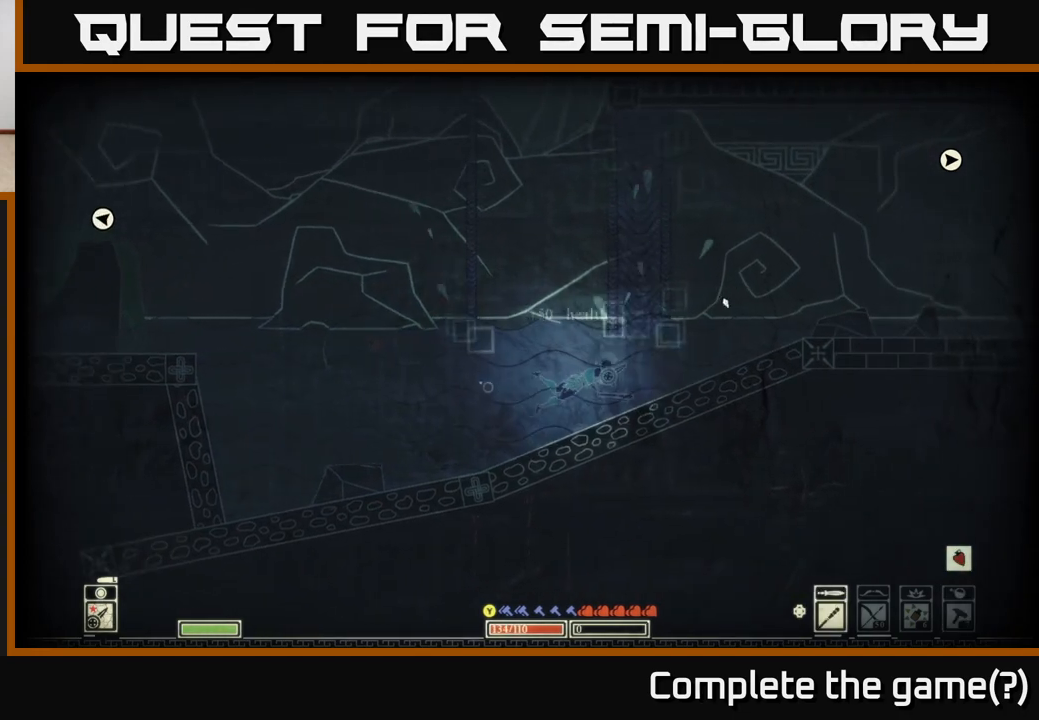
{"buttons": [], "left_stick": "right", "right_stick": "center", "events": [[217, "right_stick", "center"], [233, "A", "down"], [400, "A", "up"]]}
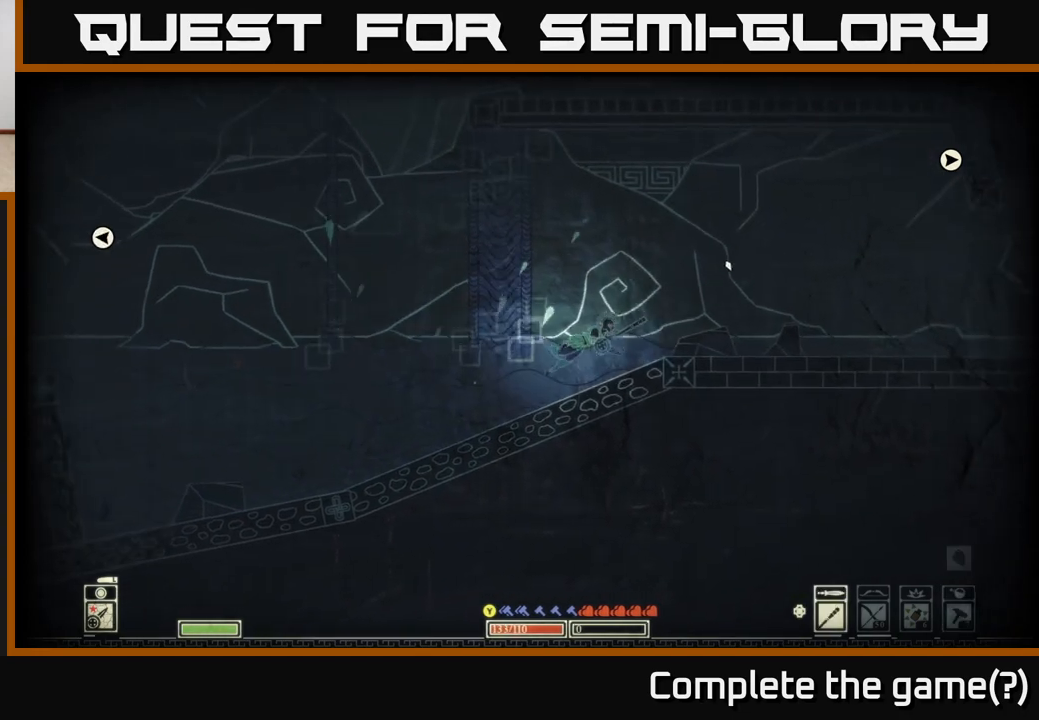
{"buttons": [], "left_stick": "right", "right_stick": "right", "events": [[367, "right_stick", "right"]]}
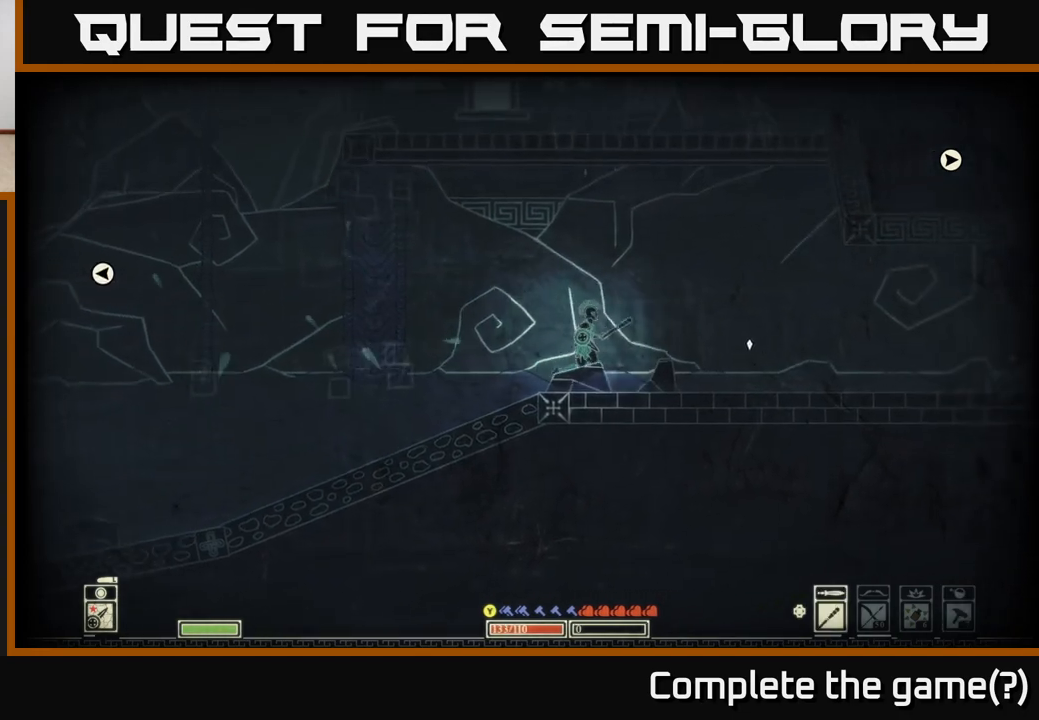
{"buttons": [], "left_stick": "center", "right_stick": "center", "events": [[150, "left_stick", "center"], [217, "right_stick", "center"], [283, "SELECT", "down"], [417, "SELECT", "up"]]}
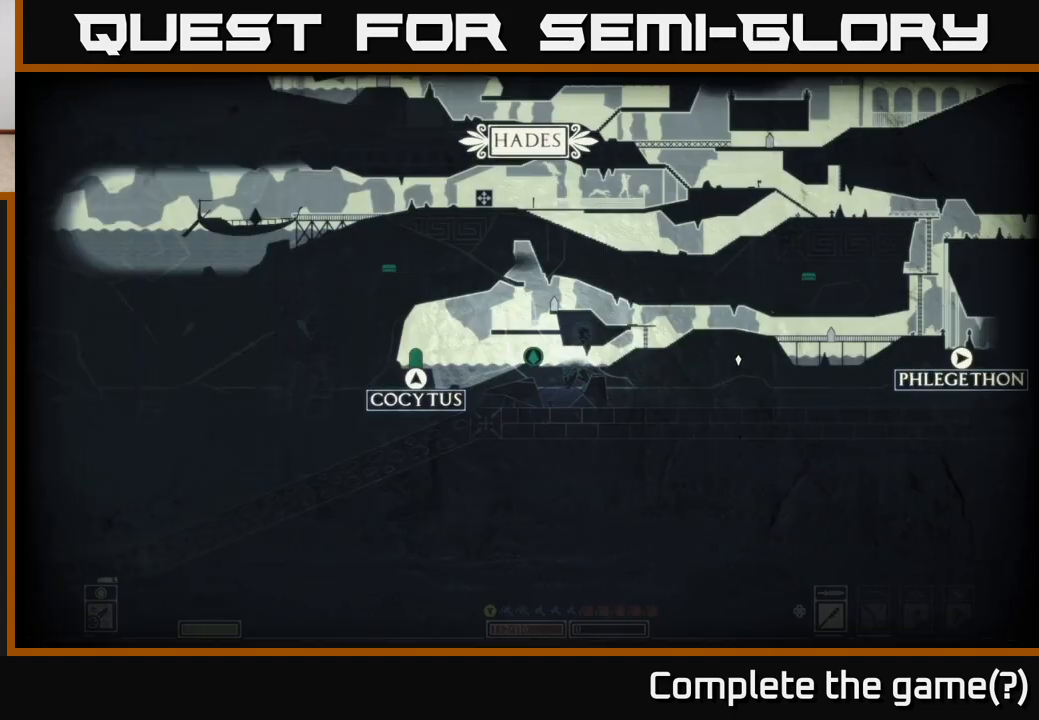
{"buttons": [], "left_stick": "center", "right_stick": "center", "events": []}
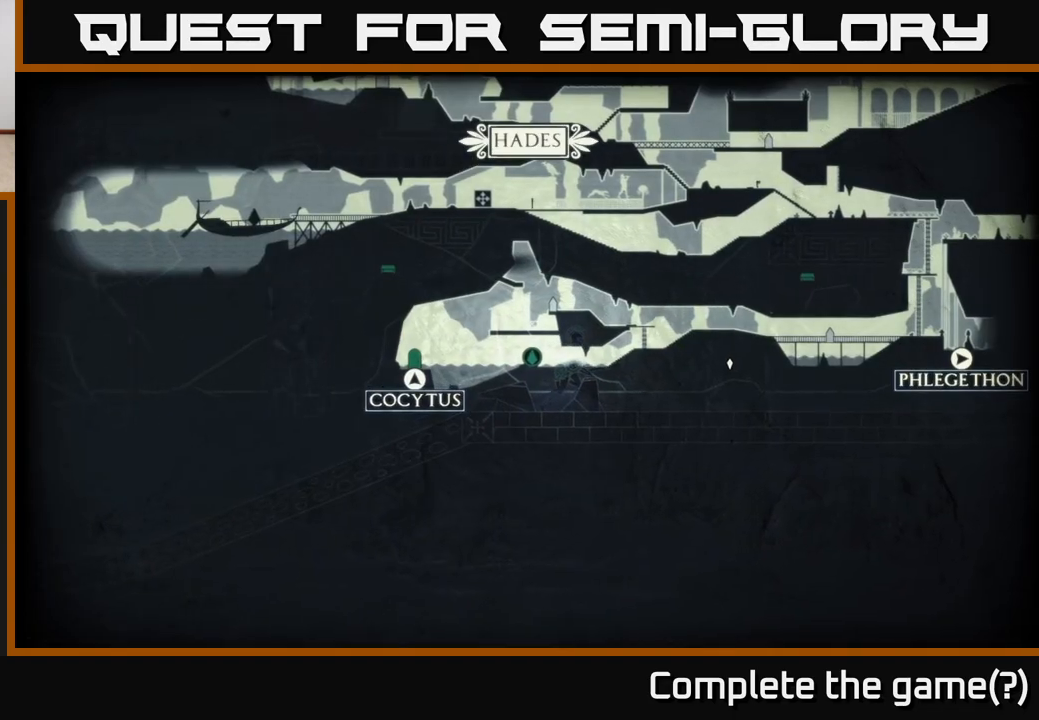
{"buttons": [], "left_stick": "center", "right_stick": "center", "events": [[67, "left_stick", "right"], [367, "left_stick", "center"]]}
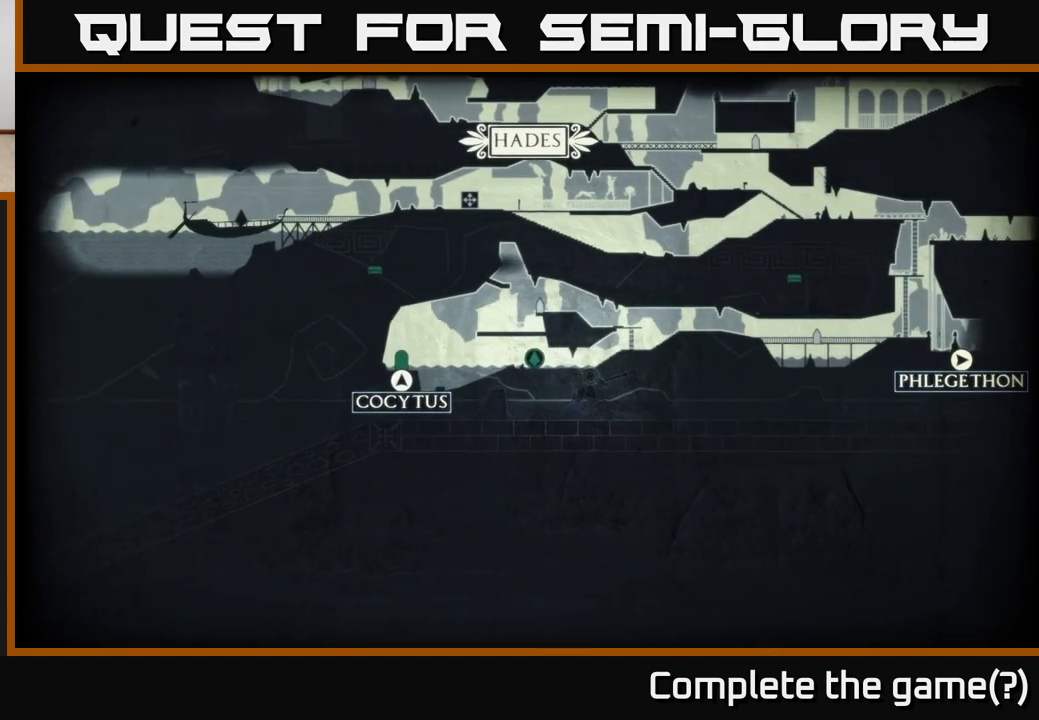
{"buttons": [], "left_stick": "center", "right_stick": "right", "events": [[83, "SELECT", "down"], [233, "SELECT", "up"], [350, "right_stick", "right"]]}
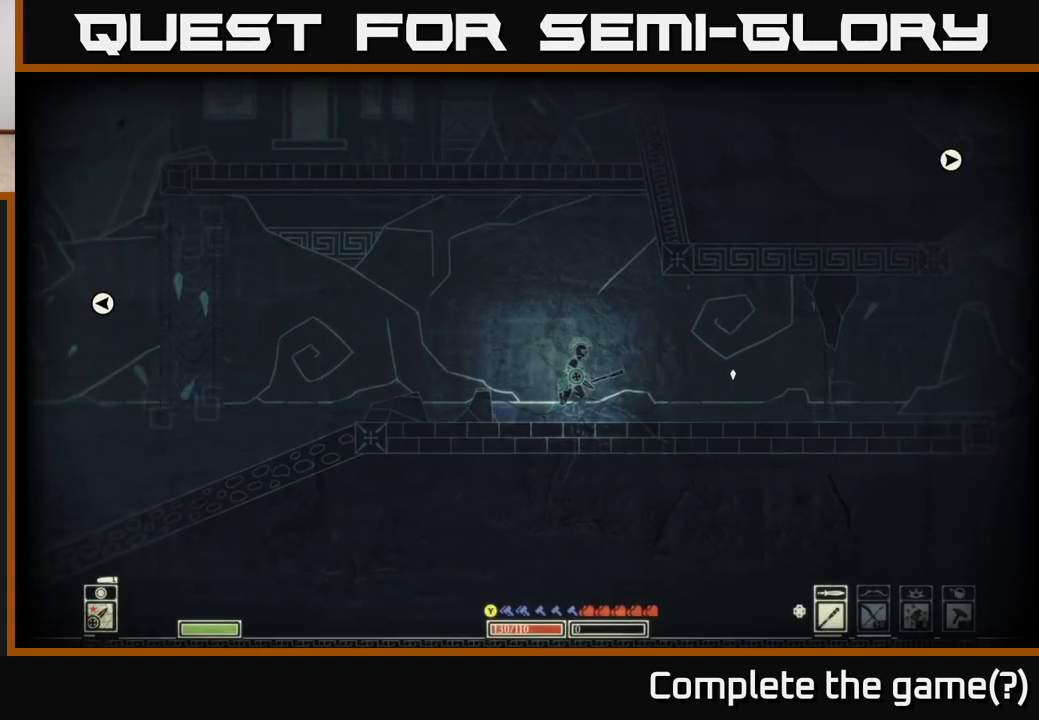
{"buttons": [], "left_stick": "right", "right_stick": "right", "events": [[17, "left_stick", "right"]]}
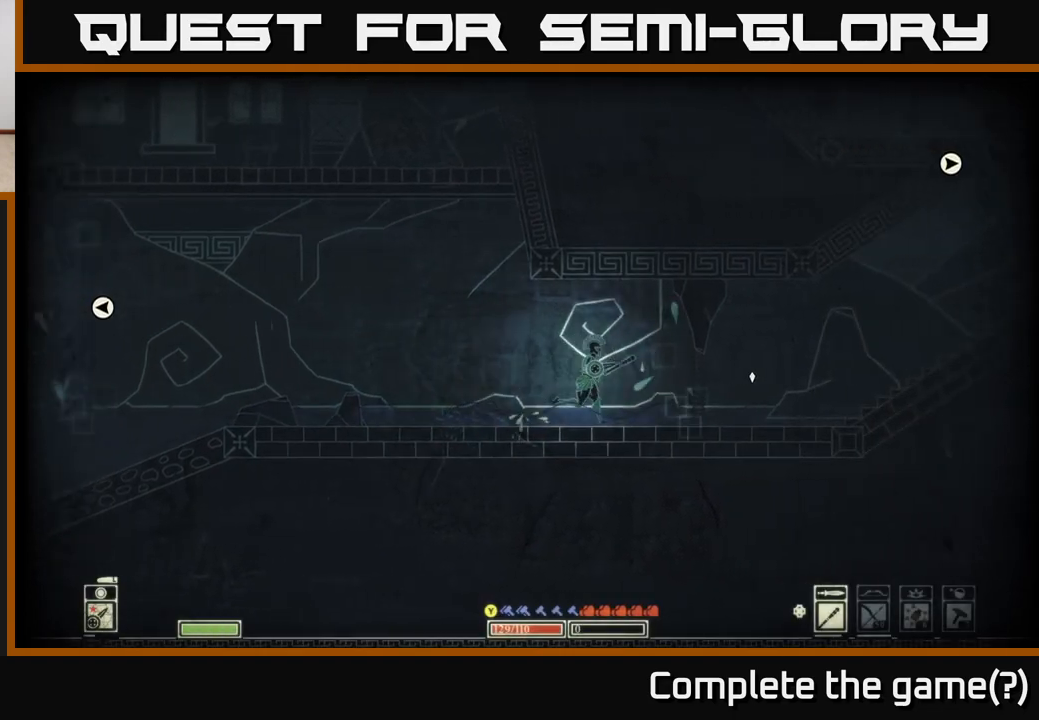
{"buttons": [], "left_stick": "left", "right_stick": "up-left", "events": [[150, "left_stick", "center"], [333, "left_stick", "left"], [383, "right_stick", "up-left"]]}
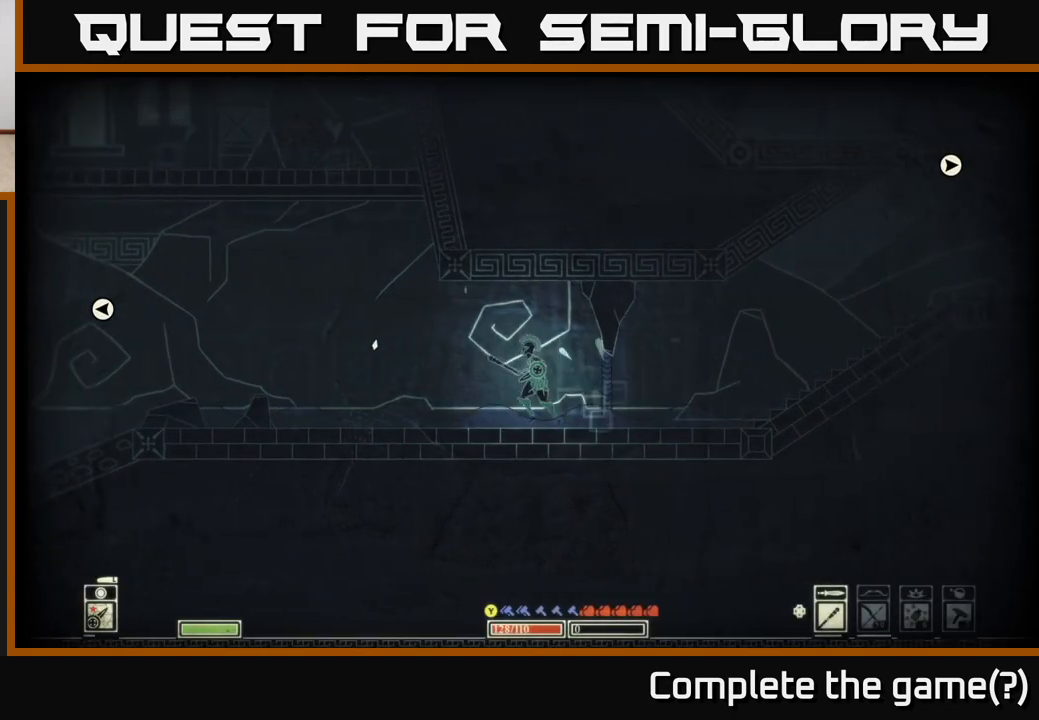
{"buttons": [], "left_stick": "left", "right_stick": "left", "events": [[467, "right_stick", "left"]]}
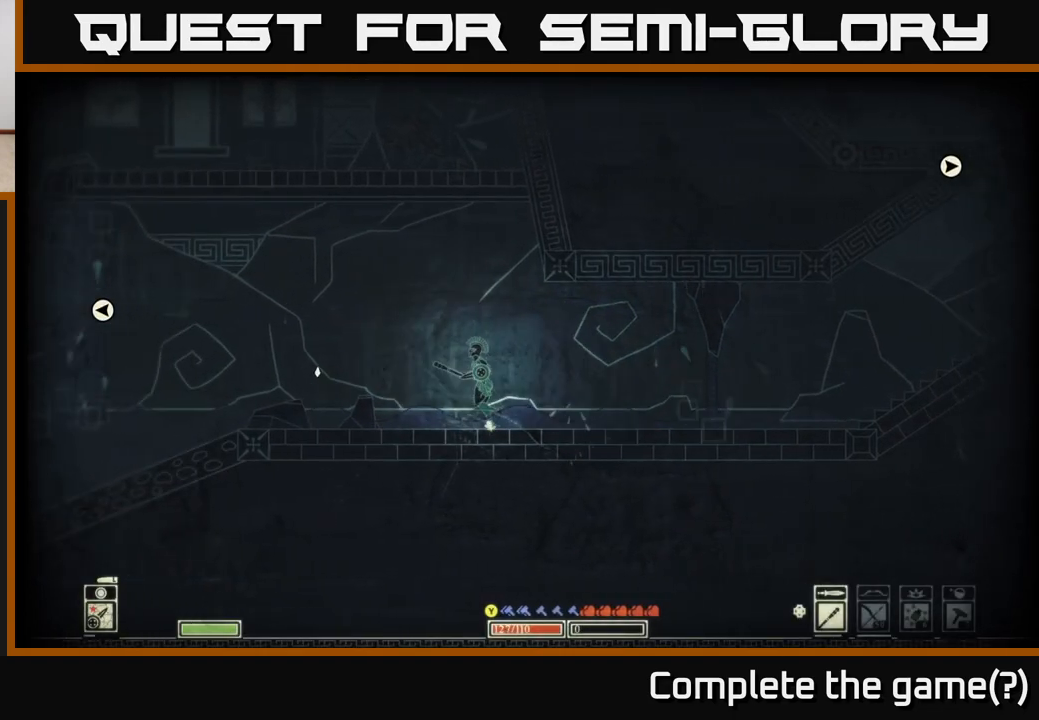
{"buttons": [], "left_stick": "left", "right_stick": "left", "events": []}
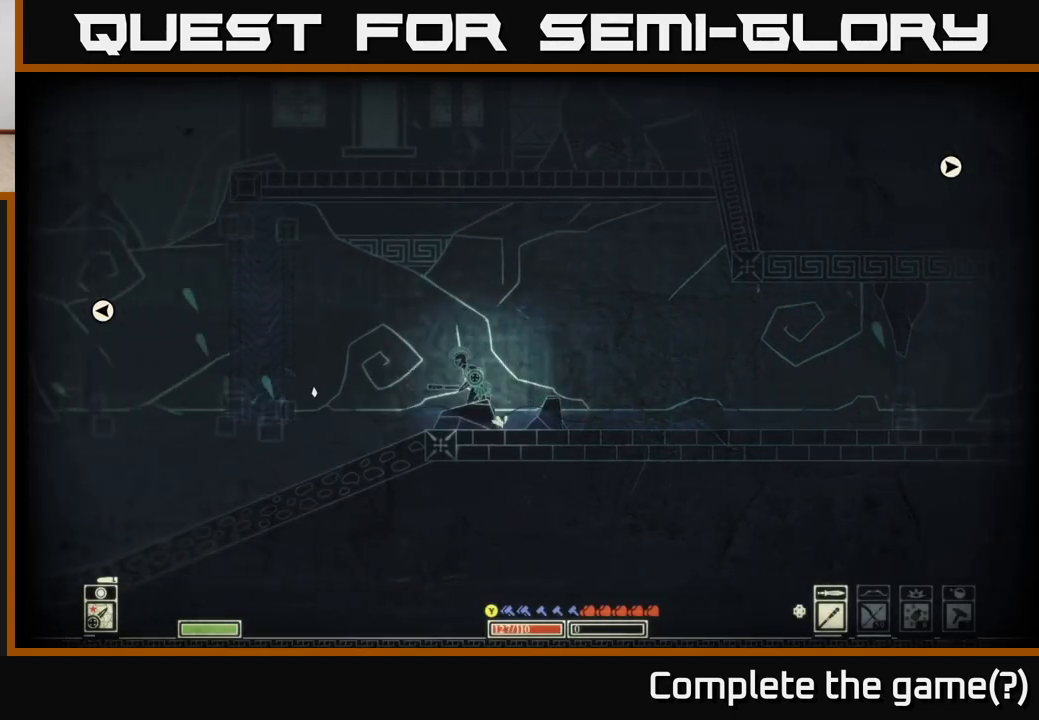
{"buttons": ["A"], "left_stick": "left", "right_stick": "center", "events": [[83, "right_stick", "center"], [450, "A", "down"]]}
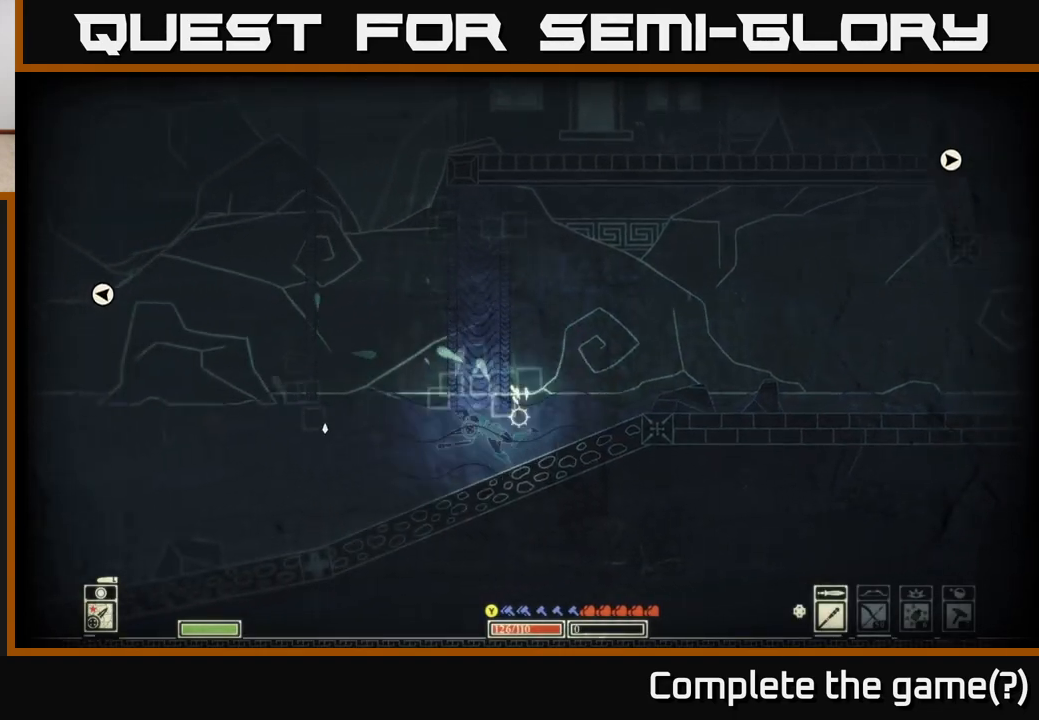
{"buttons": ["A"], "left_stick": "up-left", "right_stick": "center", "events": [[167, "A", "up"], [317, "left_stick", "up-left"], [350, "A", "down"]]}
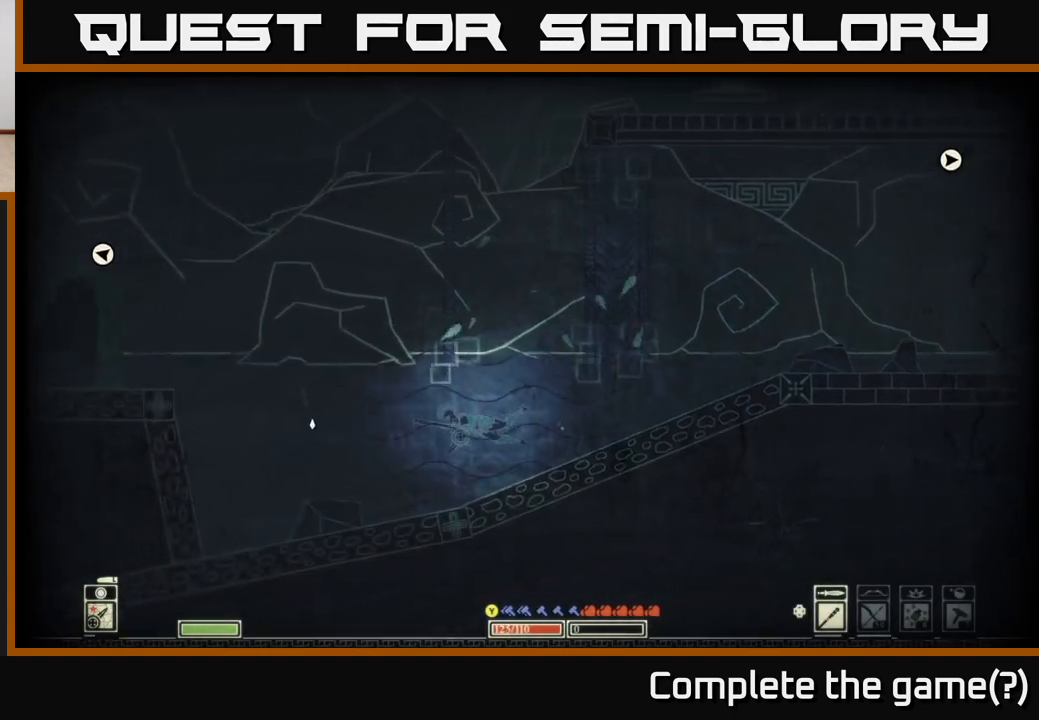
{"buttons": [], "left_stick": "up-left", "right_stick": "center", "events": [[83, "A", "up"], [250, "A", "down"], [400, "A", "up"]]}
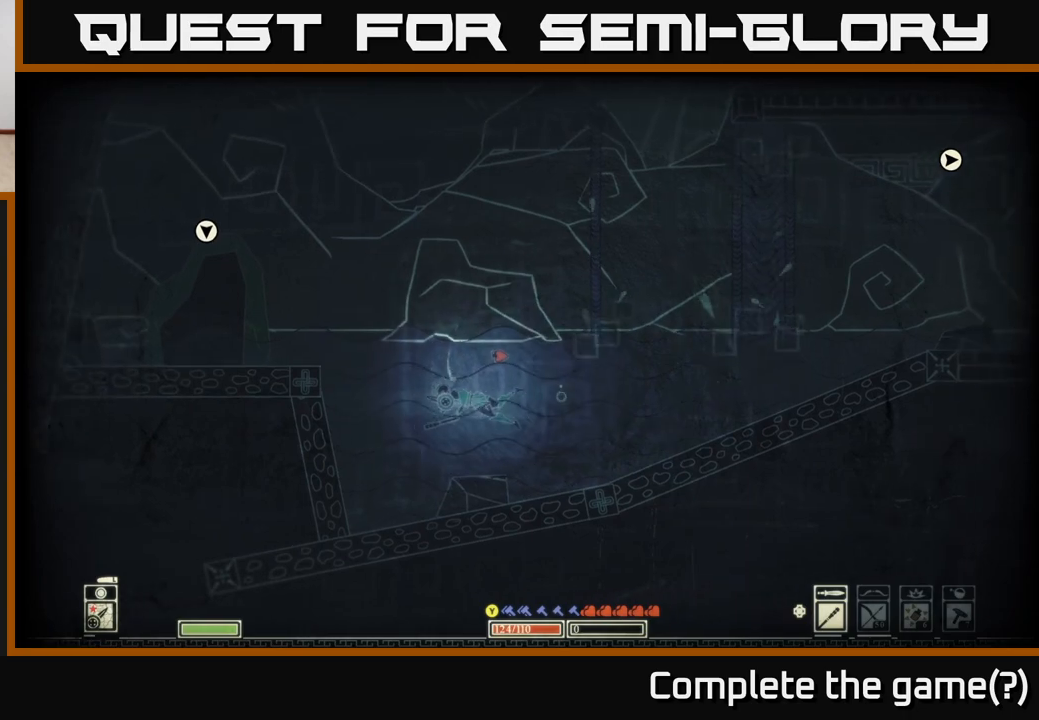
{"buttons": ["A"], "left_stick": "up", "right_stick": "center", "events": [[17, "A", "down"], [150, "A", "up"], [250, "A", "down"], [350, "A", "up"], [433, "left_stick", "up"], [500, "A", "down"]]}
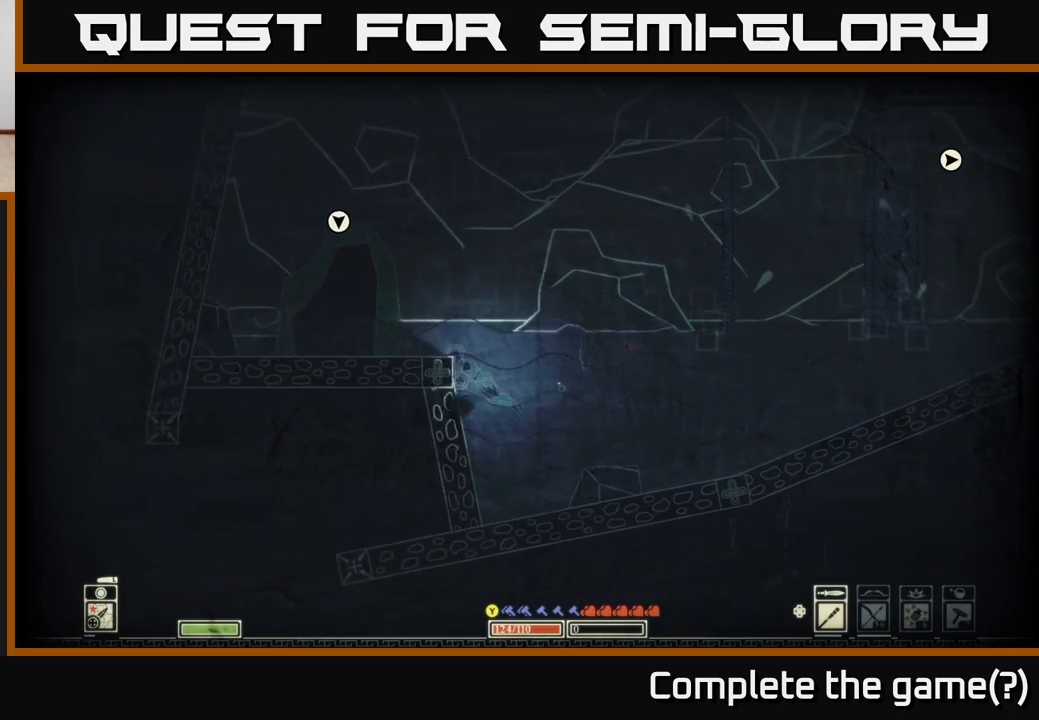
{"buttons": ["A"], "left_stick": "up-left", "right_stick": "center", "events": [[133, "A", "up"], [217, "A", "down"], [400, "A", "up"], [400, "left_stick", "up-left"], [467, "A", "down"]]}
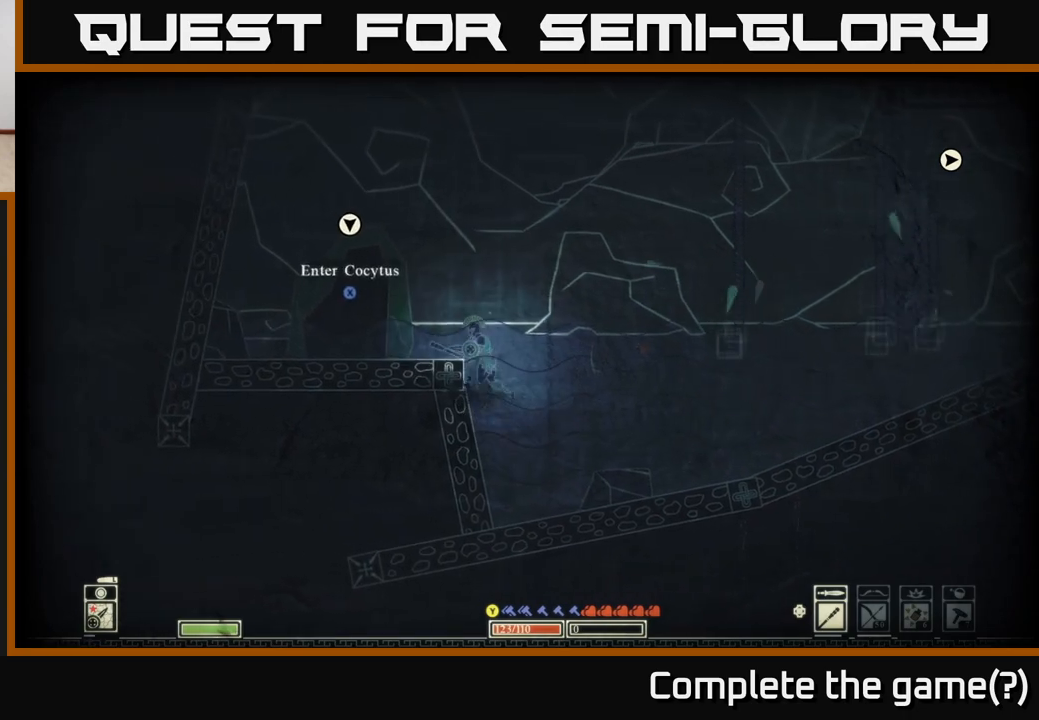
{"buttons": [], "left_stick": "left", "right_stick": "center", "events": [[117, "A", "up"], [217, "A", "down"], [400, "left_stick", "left"], [417, "A", "up"]]}
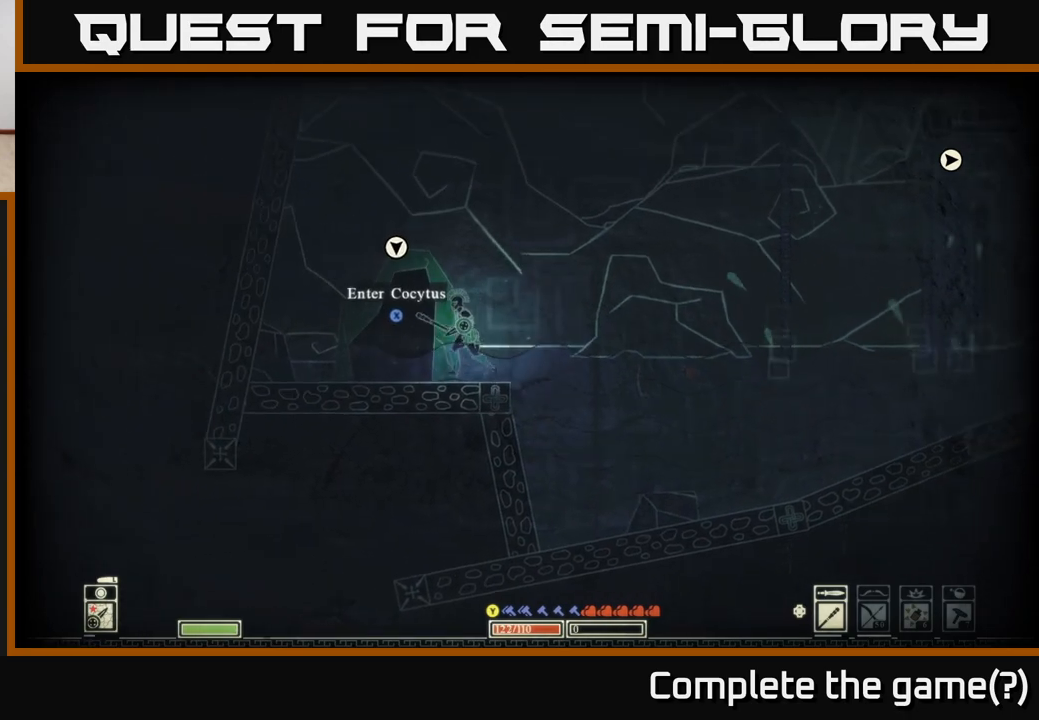
{"buttons": ["X"], "left_stick": "center", "right_stick": "center", "events": [[167, "left_stick", "center"], [233, "X", "down"]]}
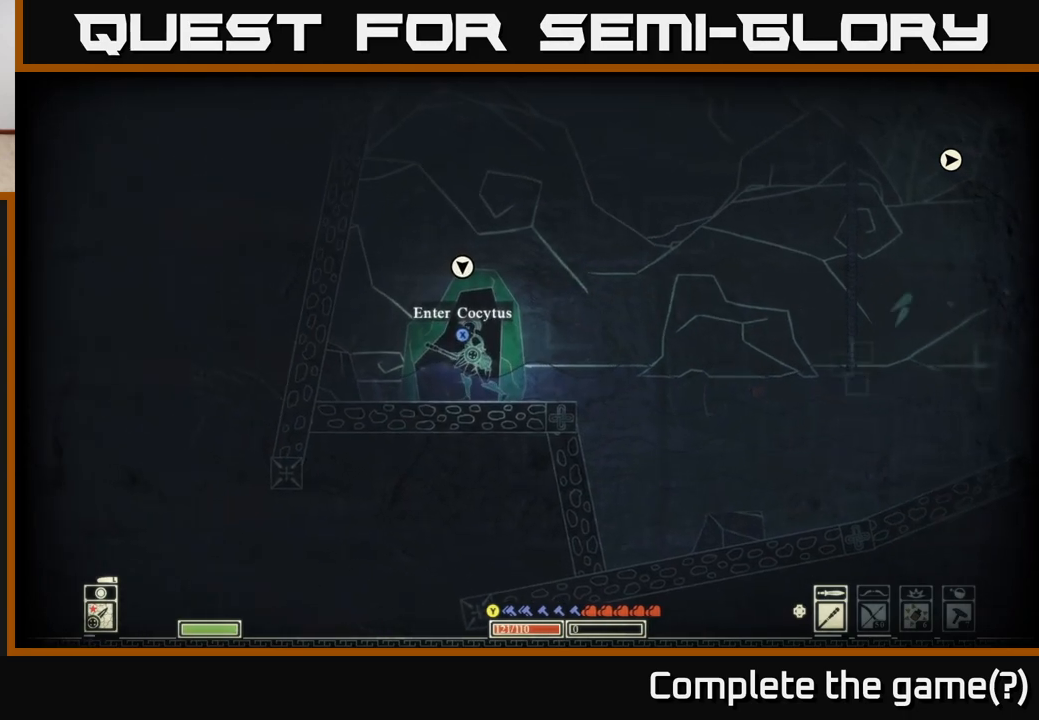
{"buttons": ["X"], "left_stick": "center", "right_stick": "center", "events": []}
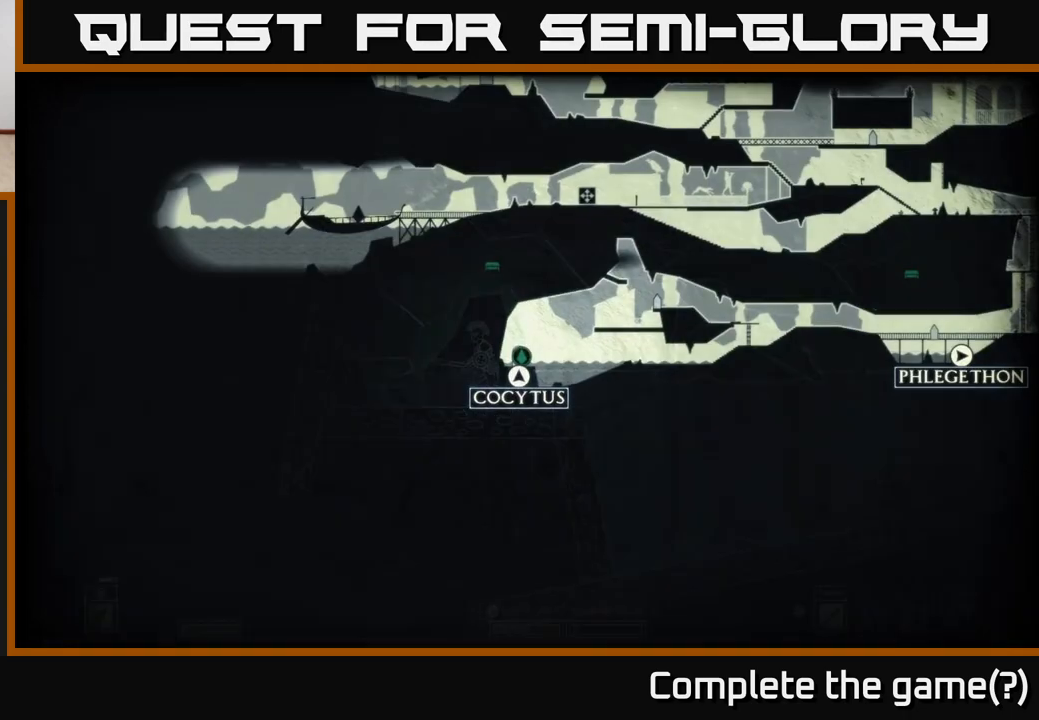
{"buttons": [], "left_stick": "center", "right_stick": "center", "events": [[50, "X", "up"]]}
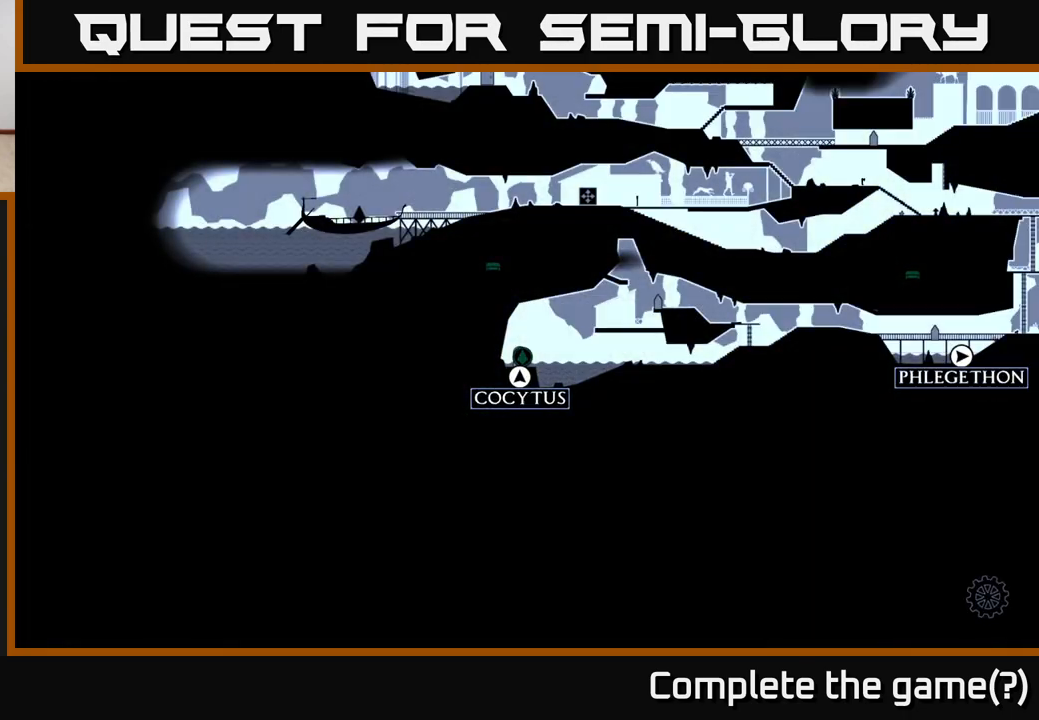
{"buttons": [], "left_stick": "center", "right_stick": "center", "events": []}
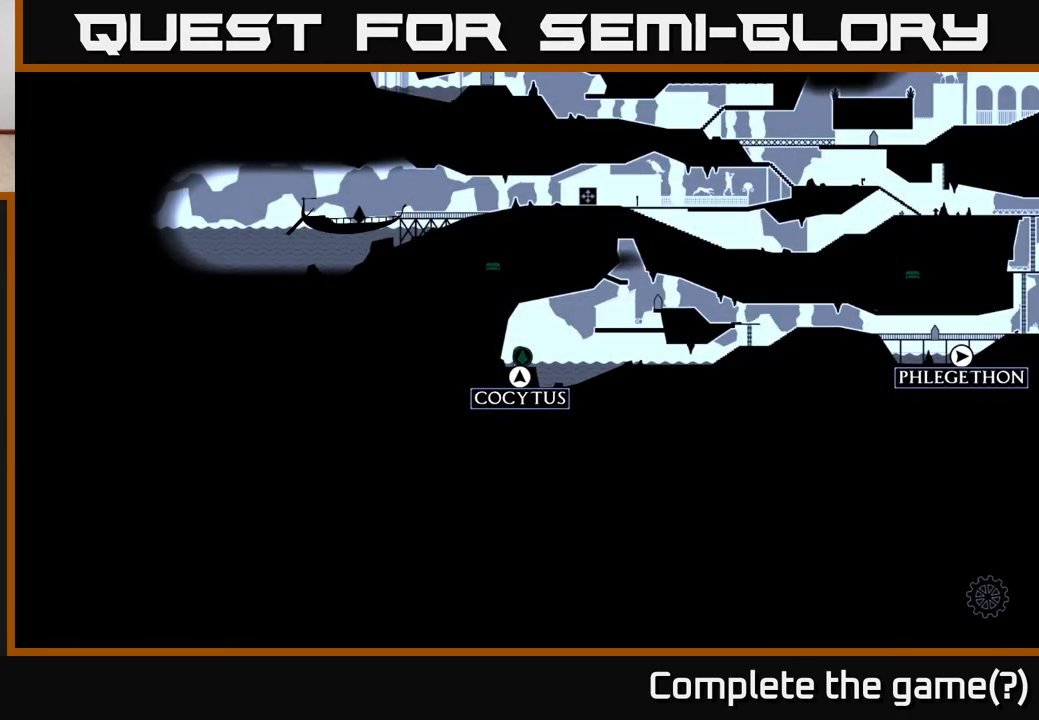
{"buttons": [], "left_stick": "center", "right_stick": "center", "events": []}
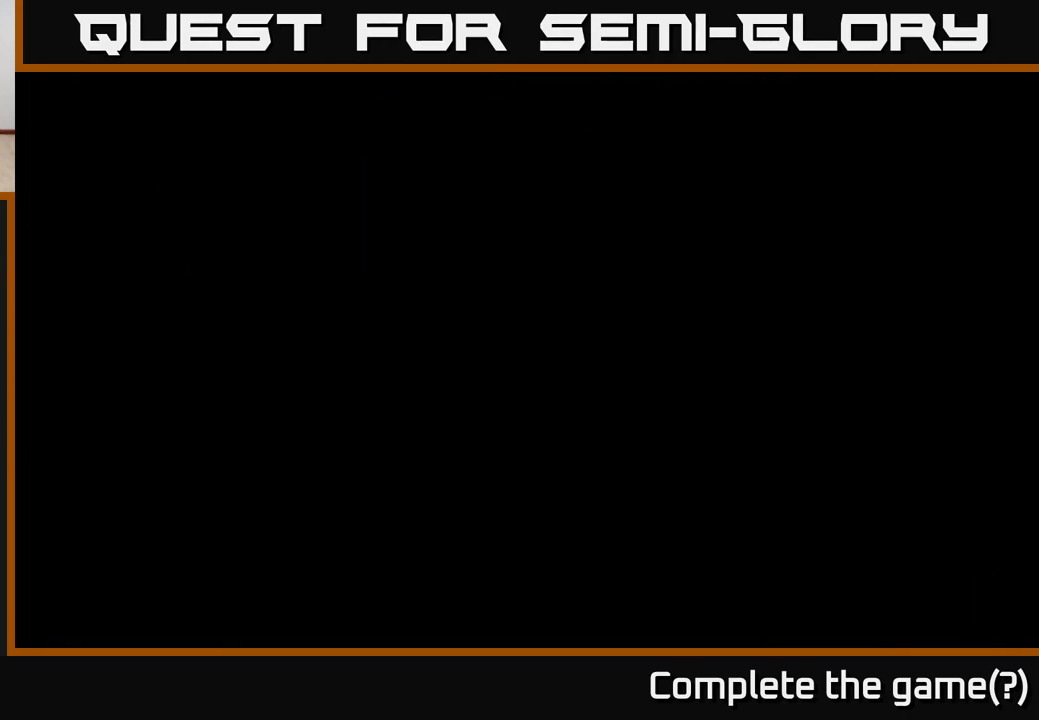
{"buttons": [], "left_stick": "center", "right_stick": "center", "events": []}
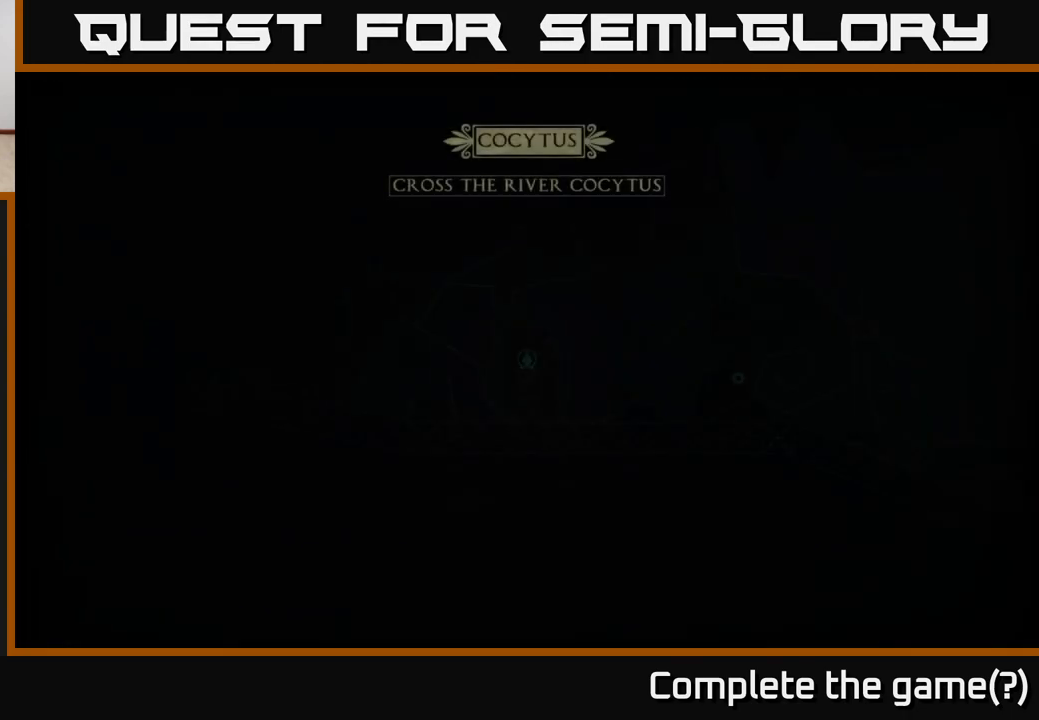
{"buttons": [], "left_stick": "center", "right_stick": "center", "events": []}